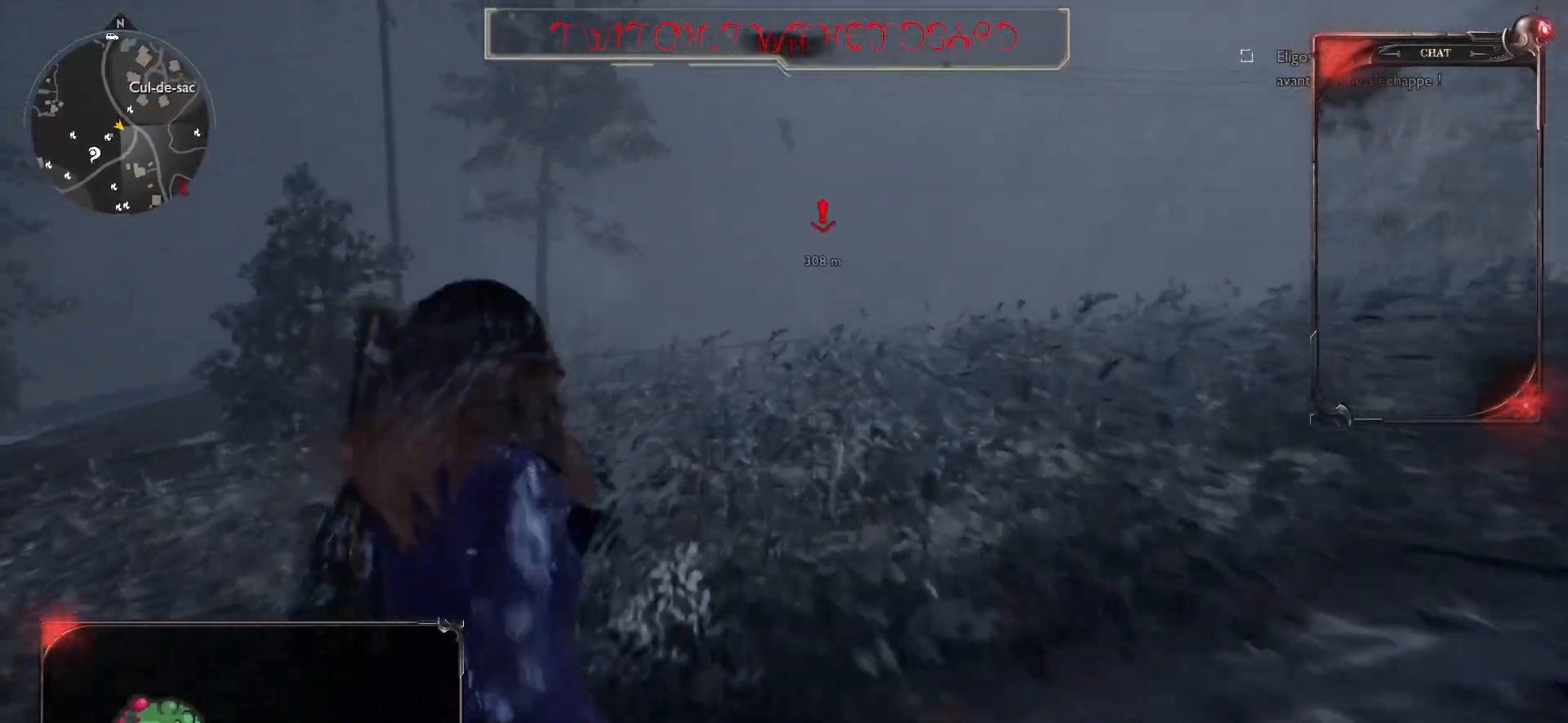
Gameplay with keyboard and mouse; each line is a JSON object with the keys and mouse buttons held at the frame after it. "events" lists presses ("down") and releases ("up") of "a", "ctrl", "d", "e", "f", "q", "r", "s", "shift", "space", "tab", "z", "mouse_left", "mouse_wheel" and "mouse_right" between this image and that frame as [ms after this image, input, new state], when the widget could be followed in between. "mouse_left", "mouse_wheel", "mouse_right" = the "left", "wheel", "right" buttons of the "mouse" list. No other keys are recorded. "wheel" means that the mouse wheel is clicked or scrolled. Mouse movement is not recorded.
{"keys": ["shift", "z"], "mouse": [], "events": []}
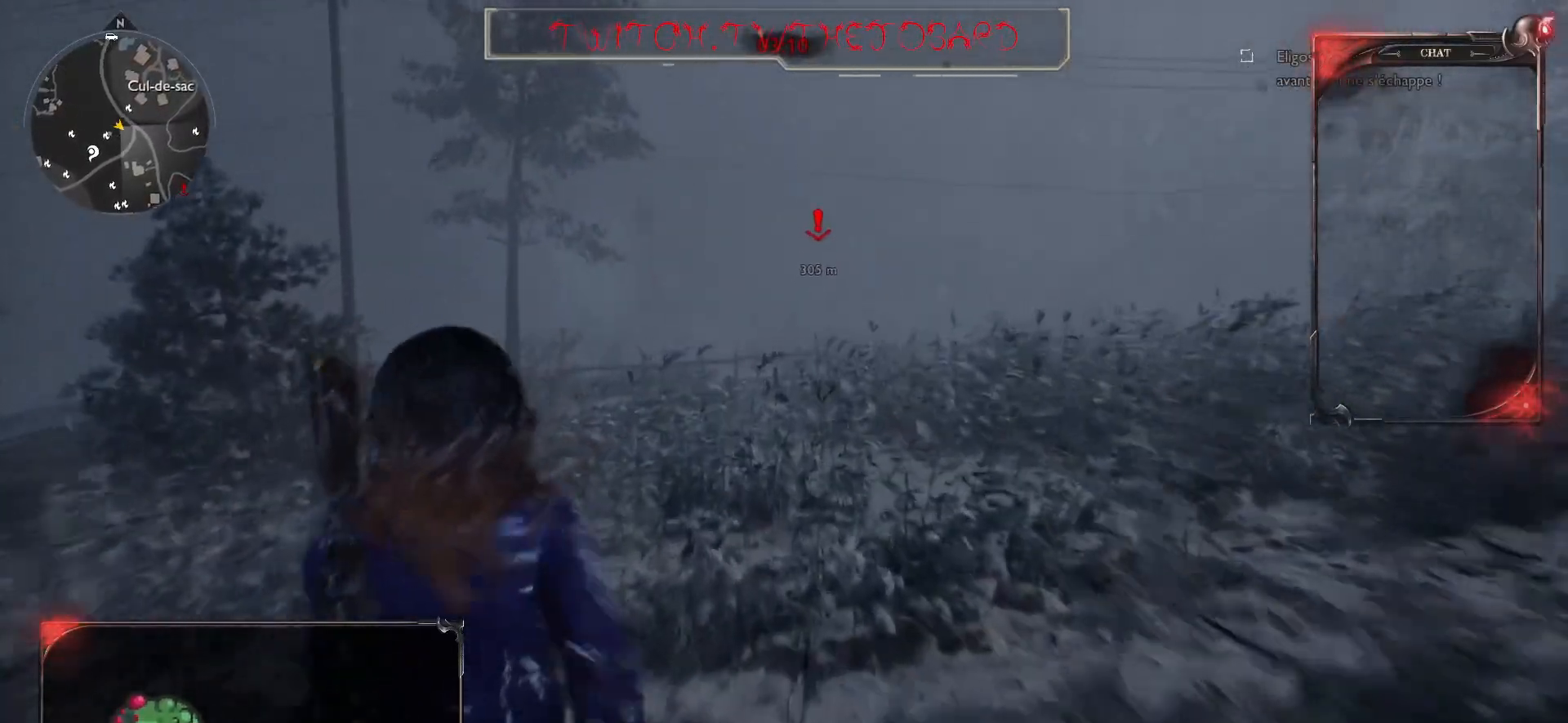
{"keys": ["shift", "z"], "mouse": [], "events": []}
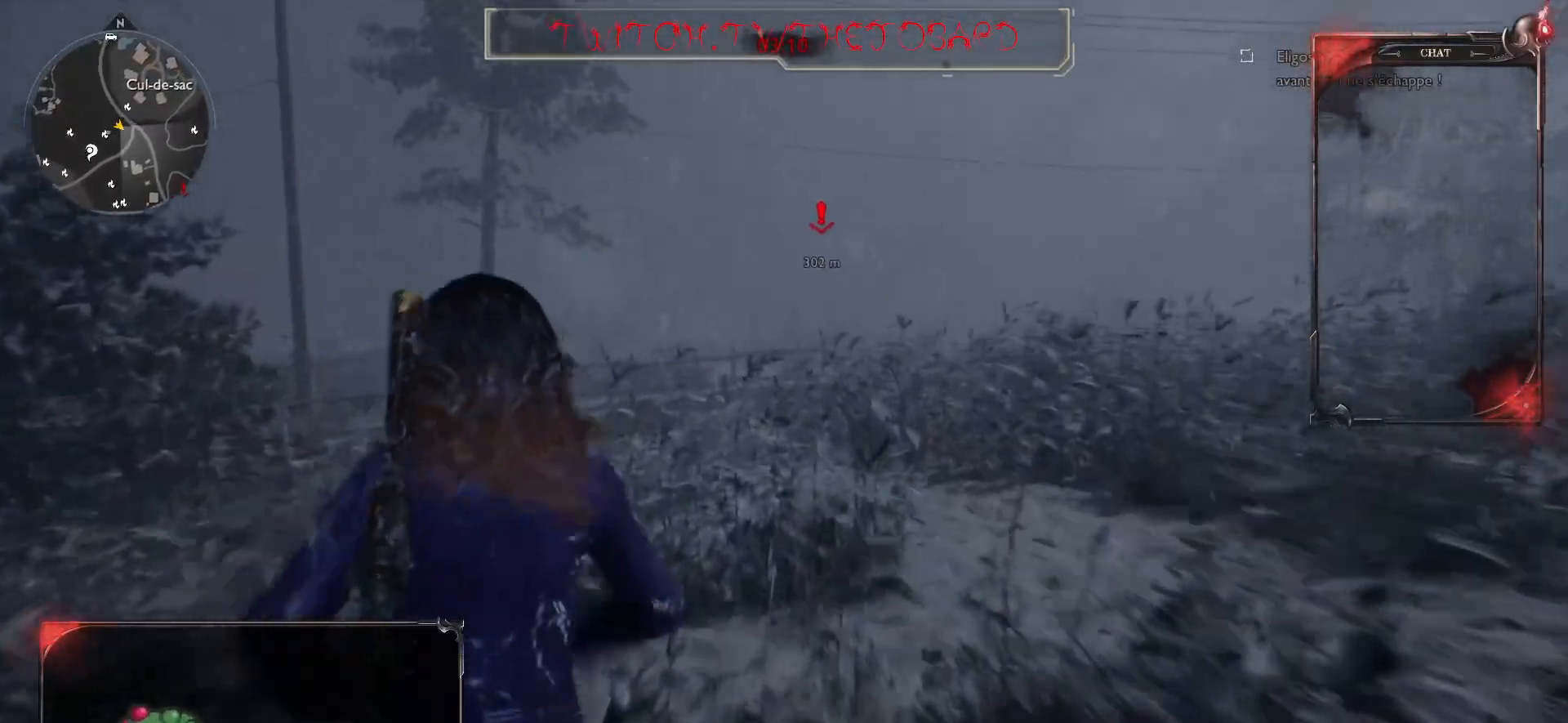
{"keys": ["shift", "z"], "mouse": [], "events": []}
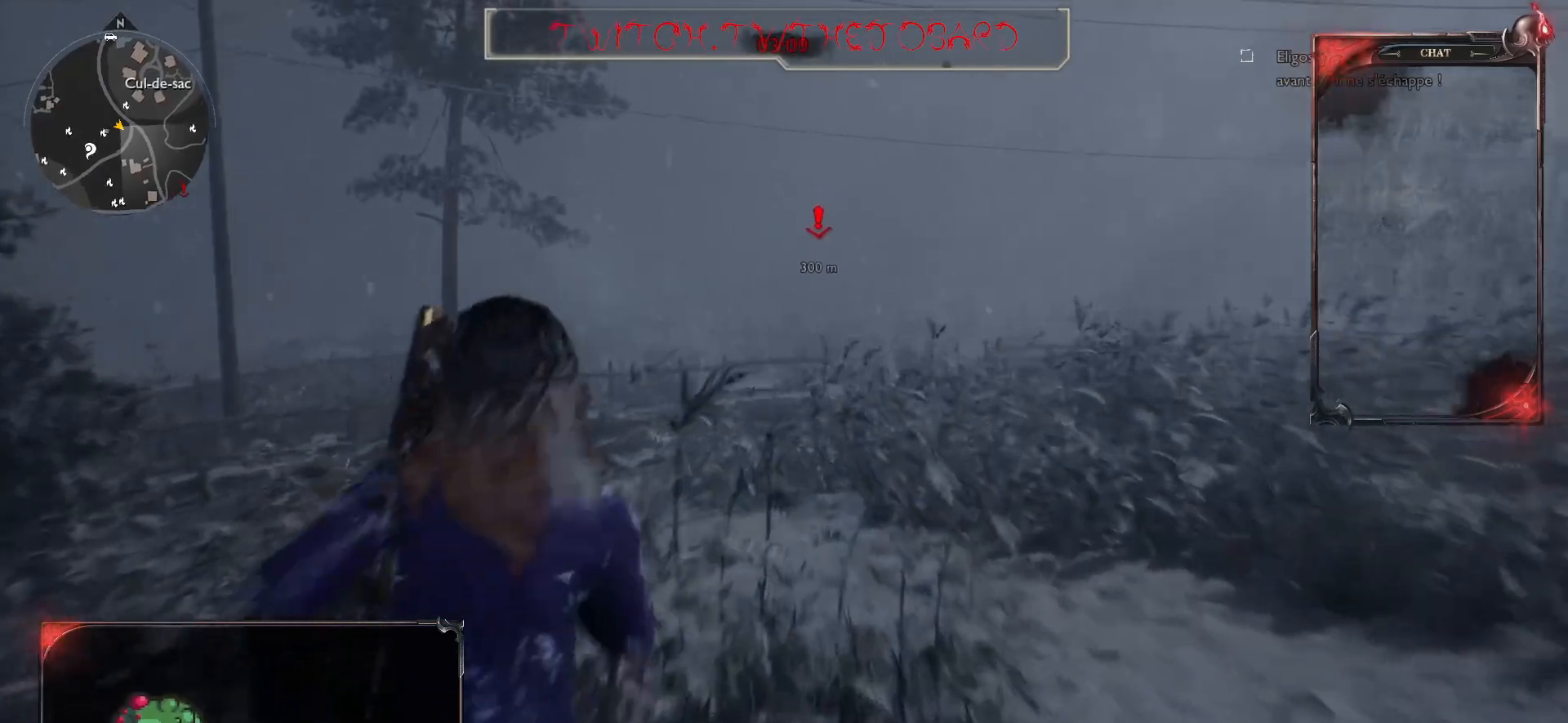
{"keys": ["shift", "z"], "mouse": [], "events": []}
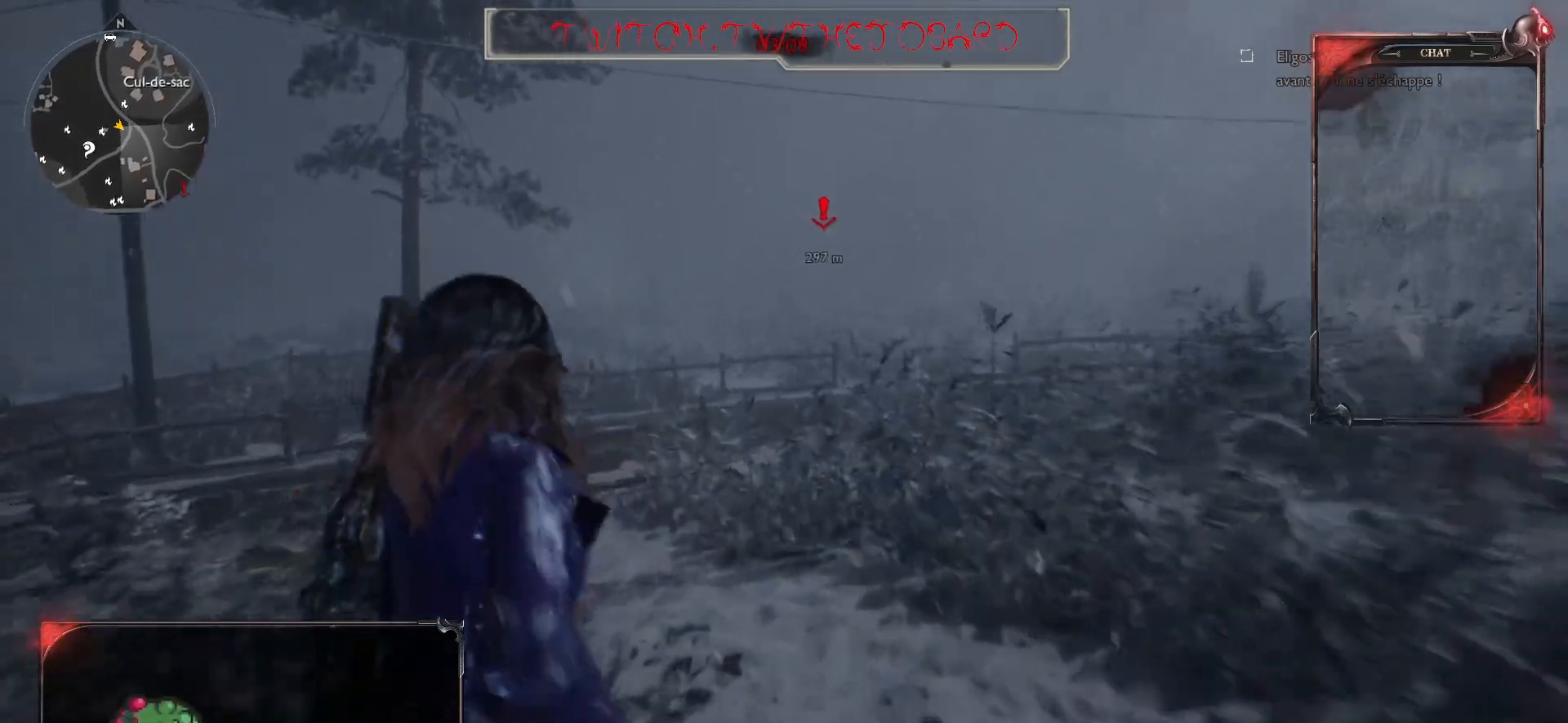
{"keys": ["shift", "z"], "mouse": [], "events": []}
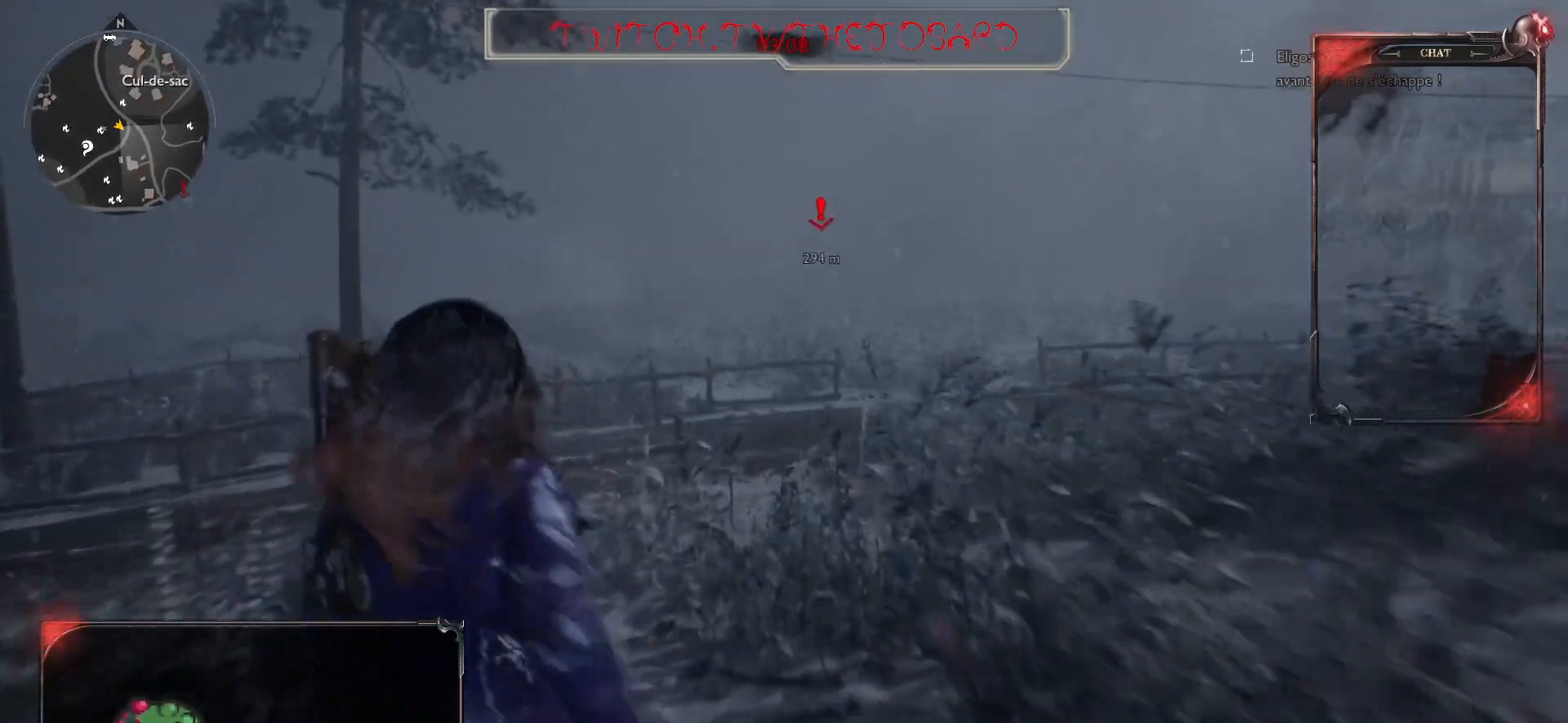
{"keys": ["shift", "z"], "mouse": [], "events": []}
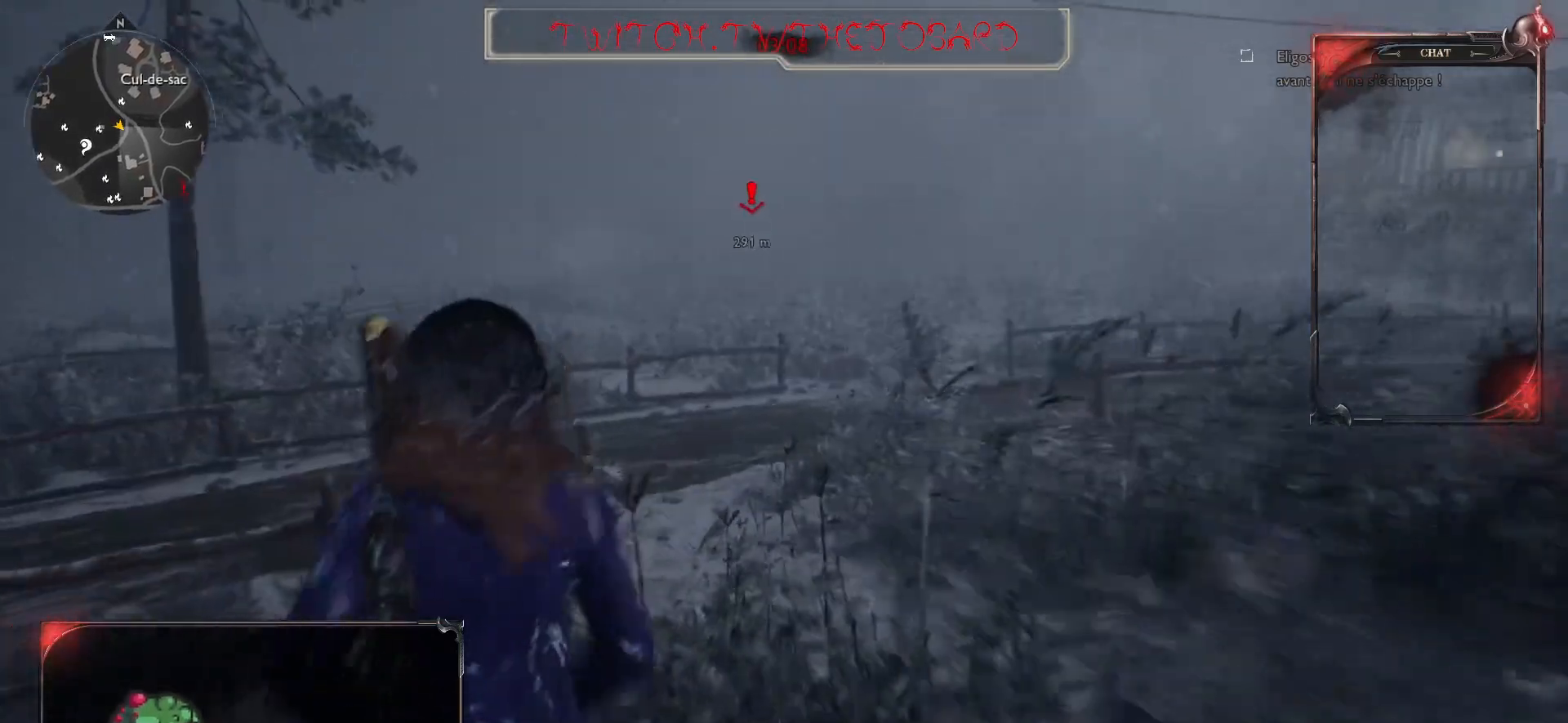
{"keys": ["z"], "mouse": [], "events": [[383, "shift", "up"]]}
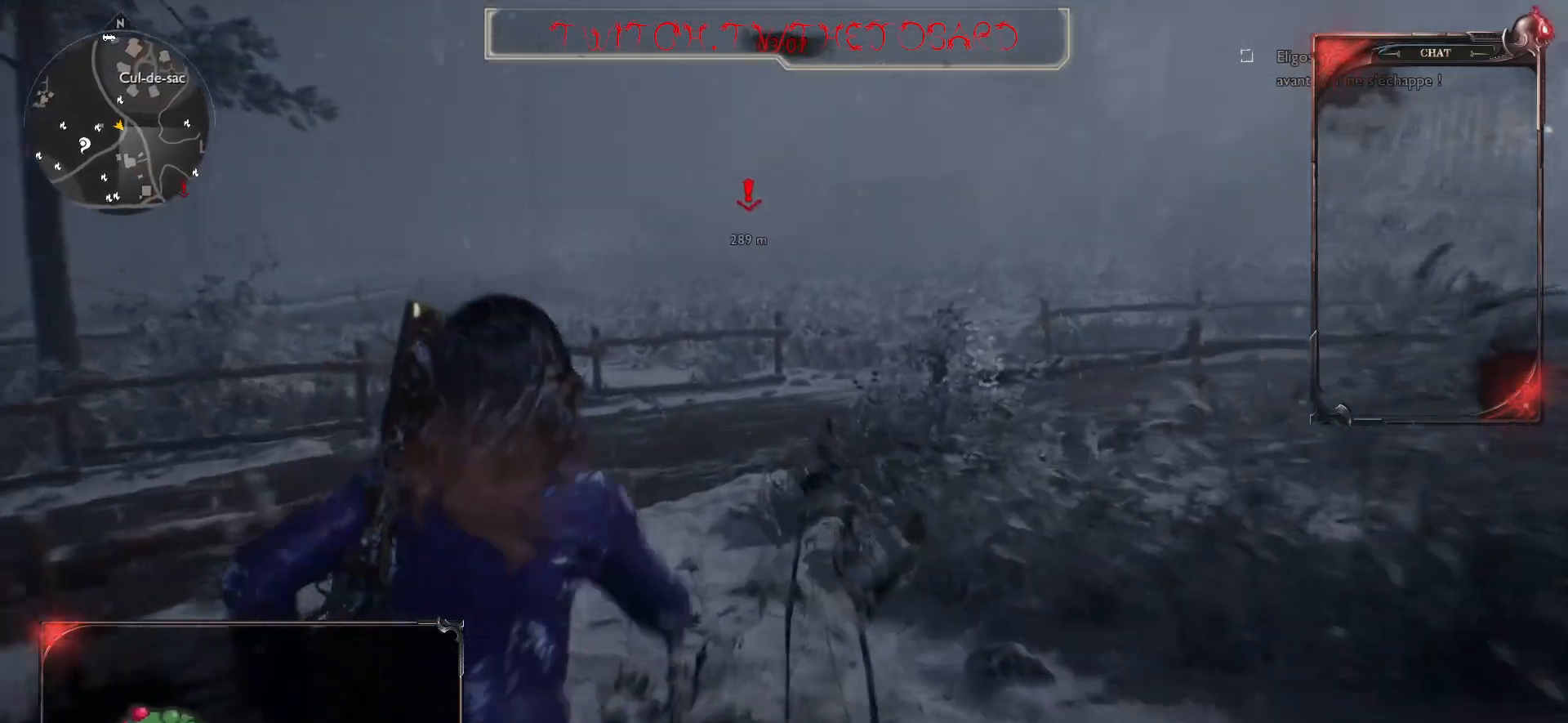
{"keys": ["z"], "mouse": [], "events": []}
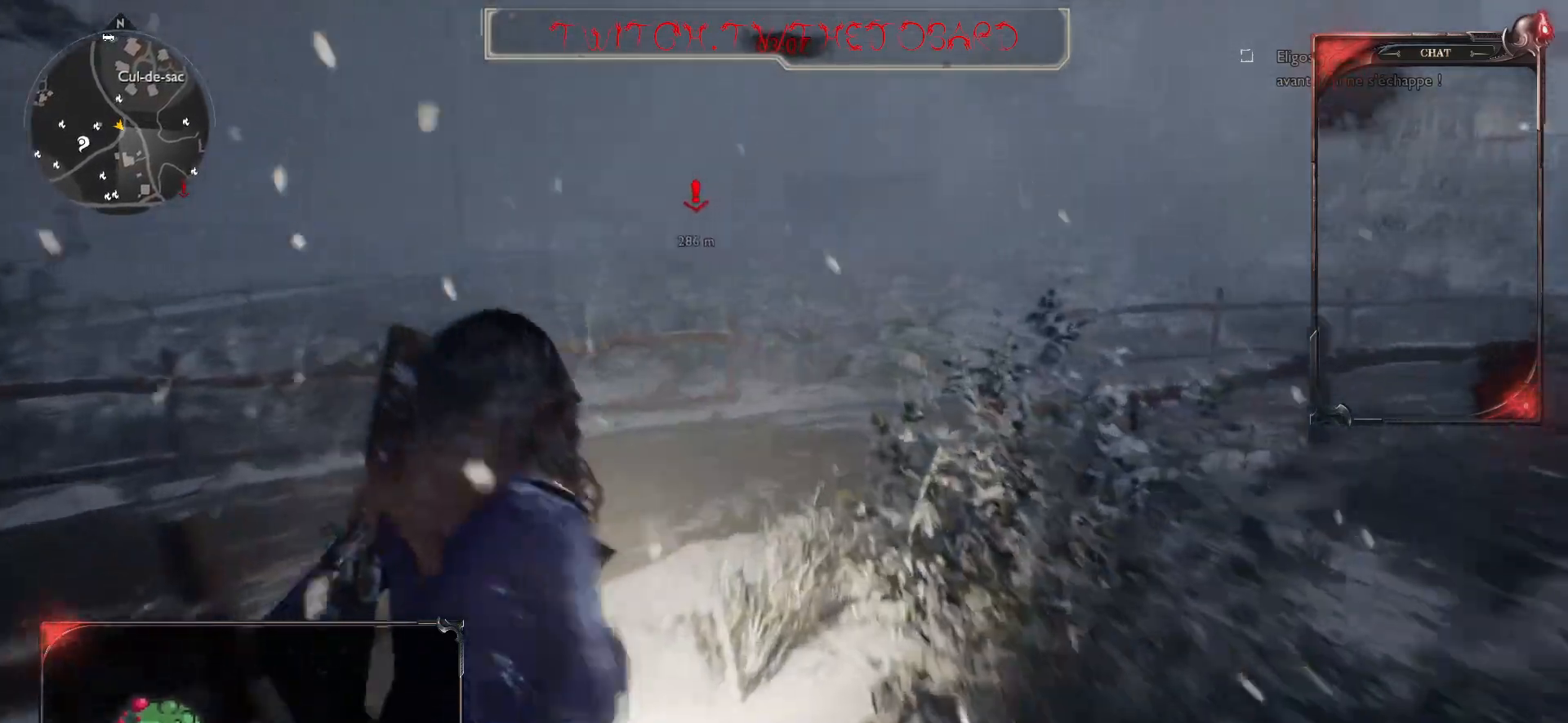
{"keys": ["z"], "mouse": [], "events": []}
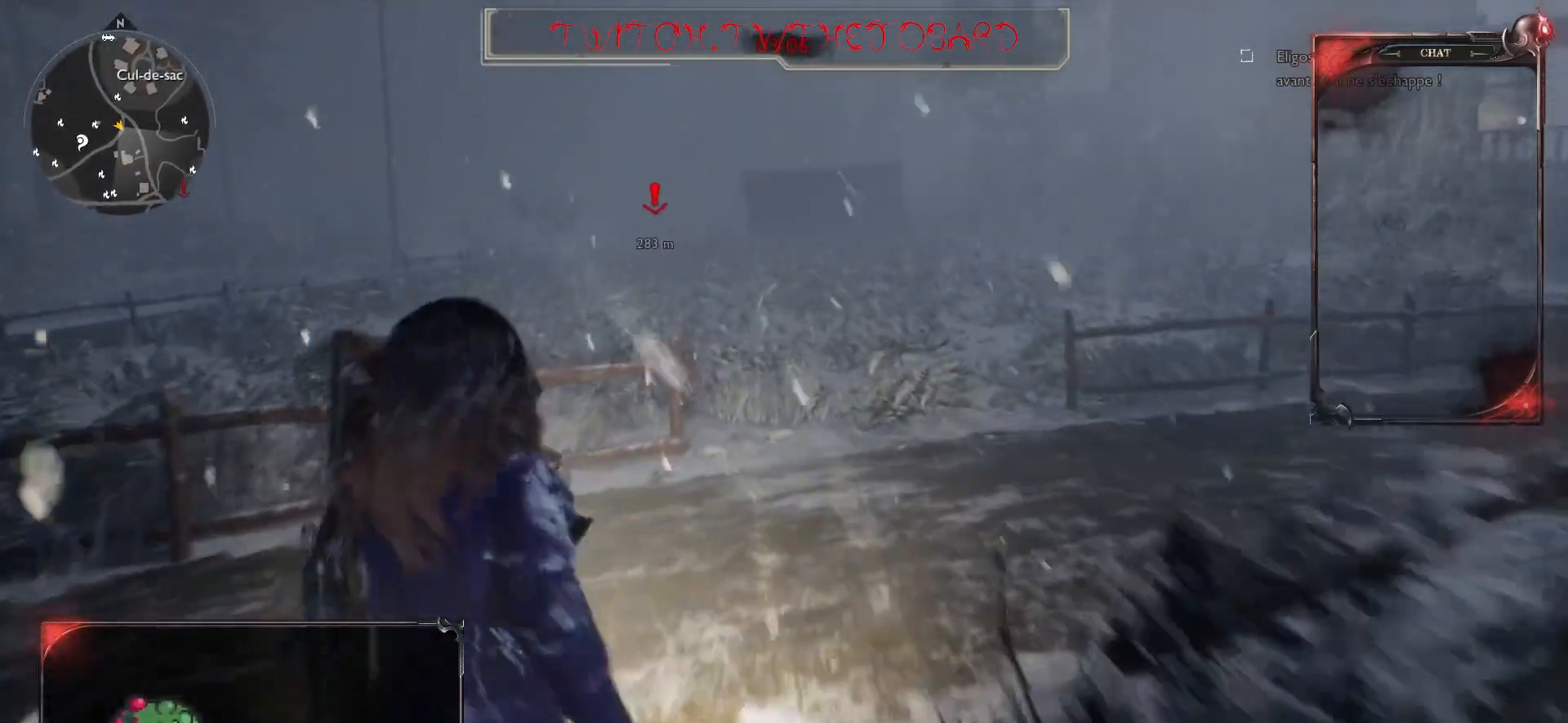
{"keys": ["z"], "mouse": [], "events": []}
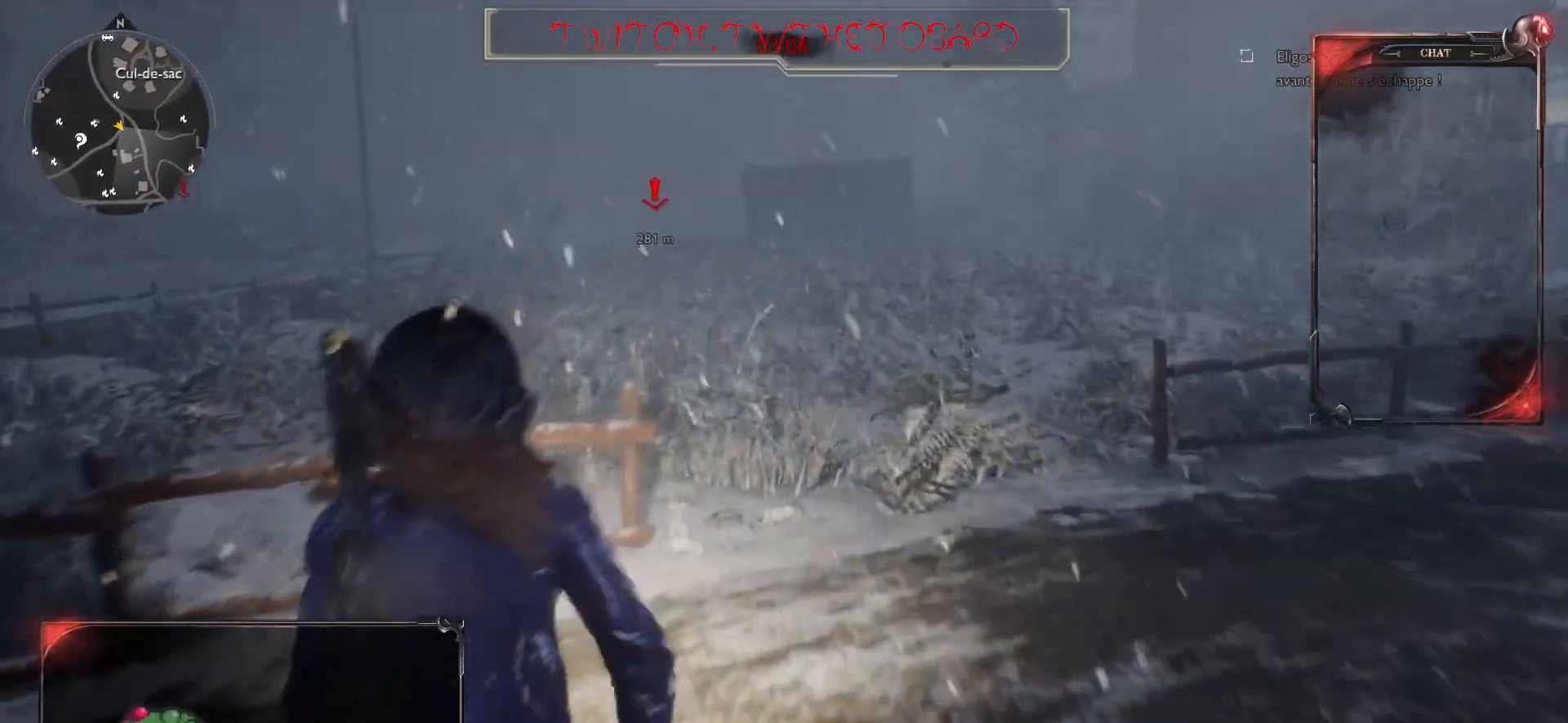
{"keys": ["z"], "mouse": [], "events": []}
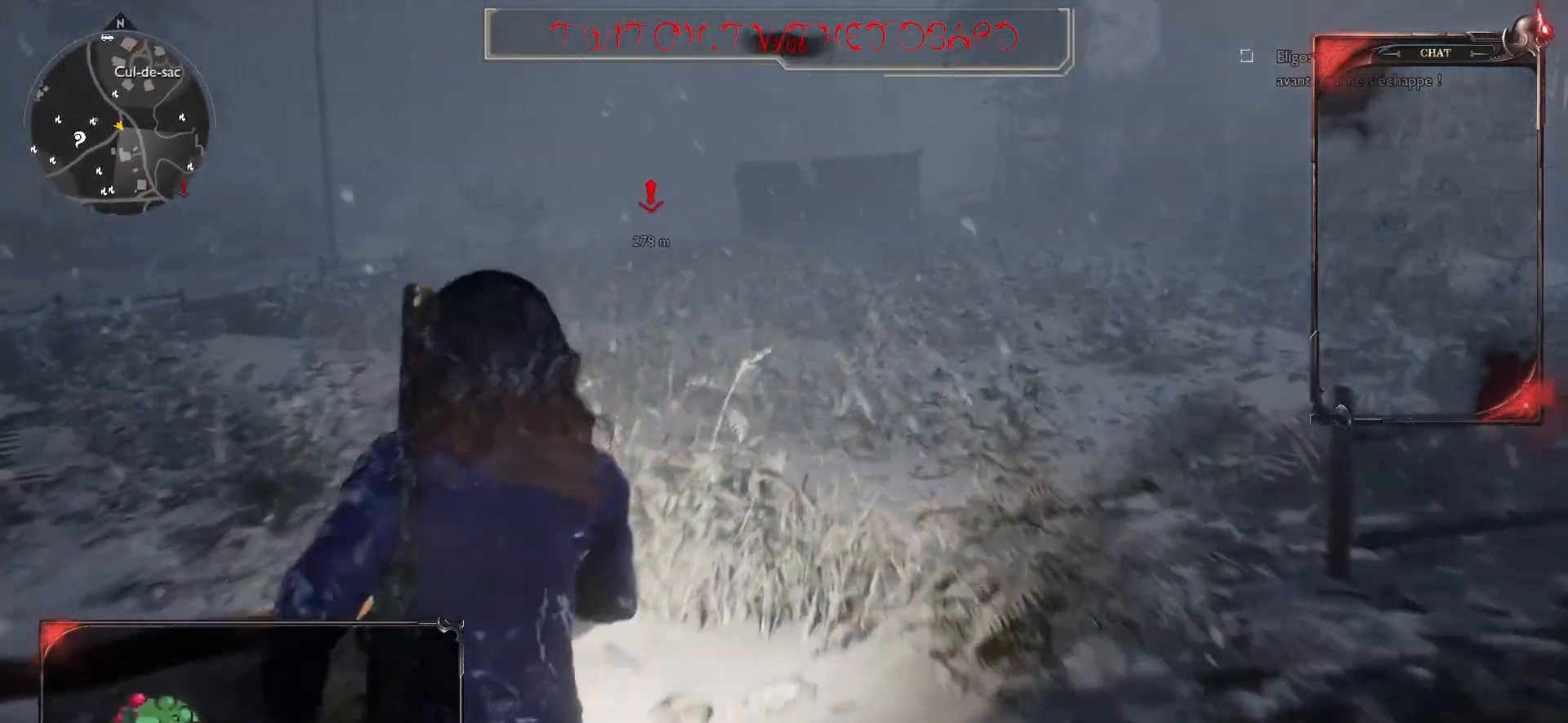
{"keys": ["z"], "mouse": [], "events": []}
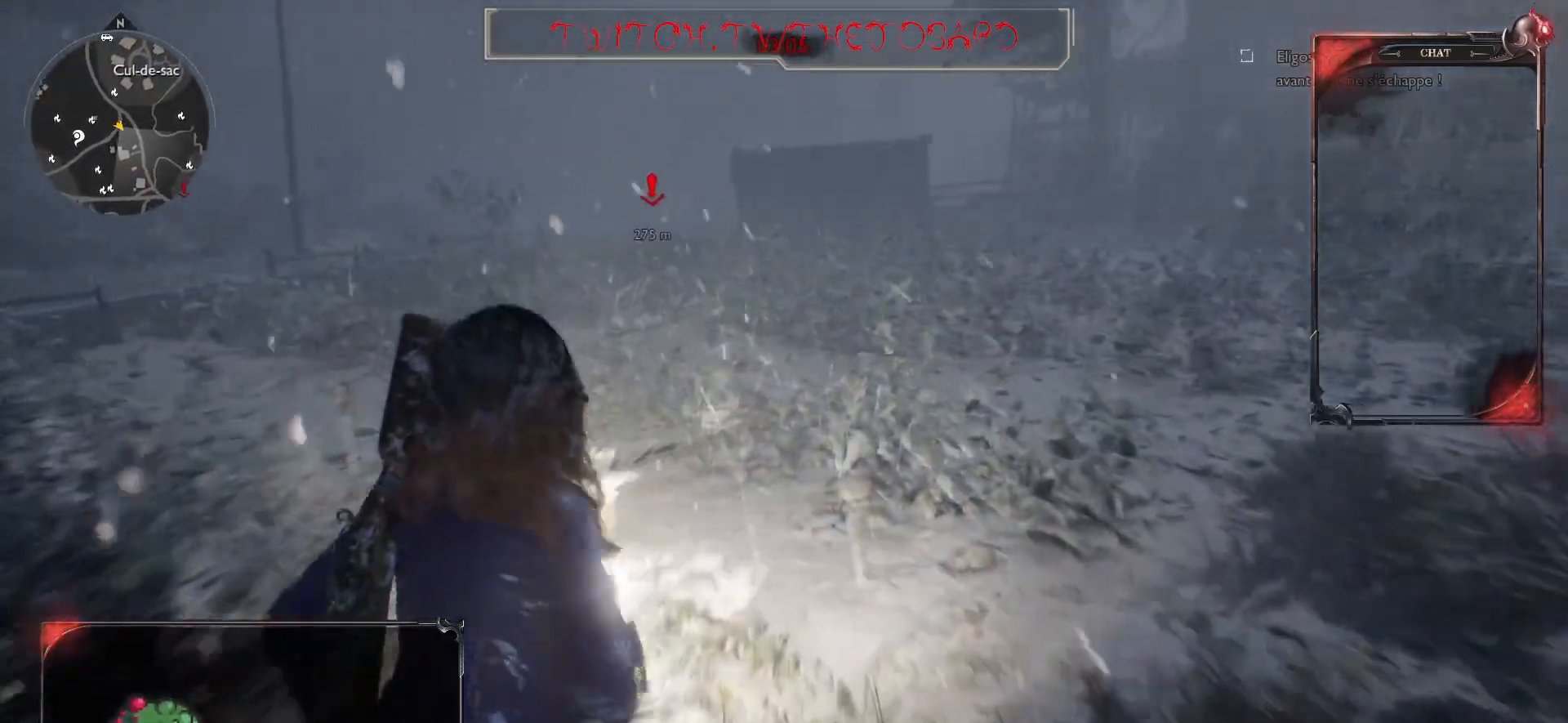
{"keys": ["z"], "mouse": [], "events": []}
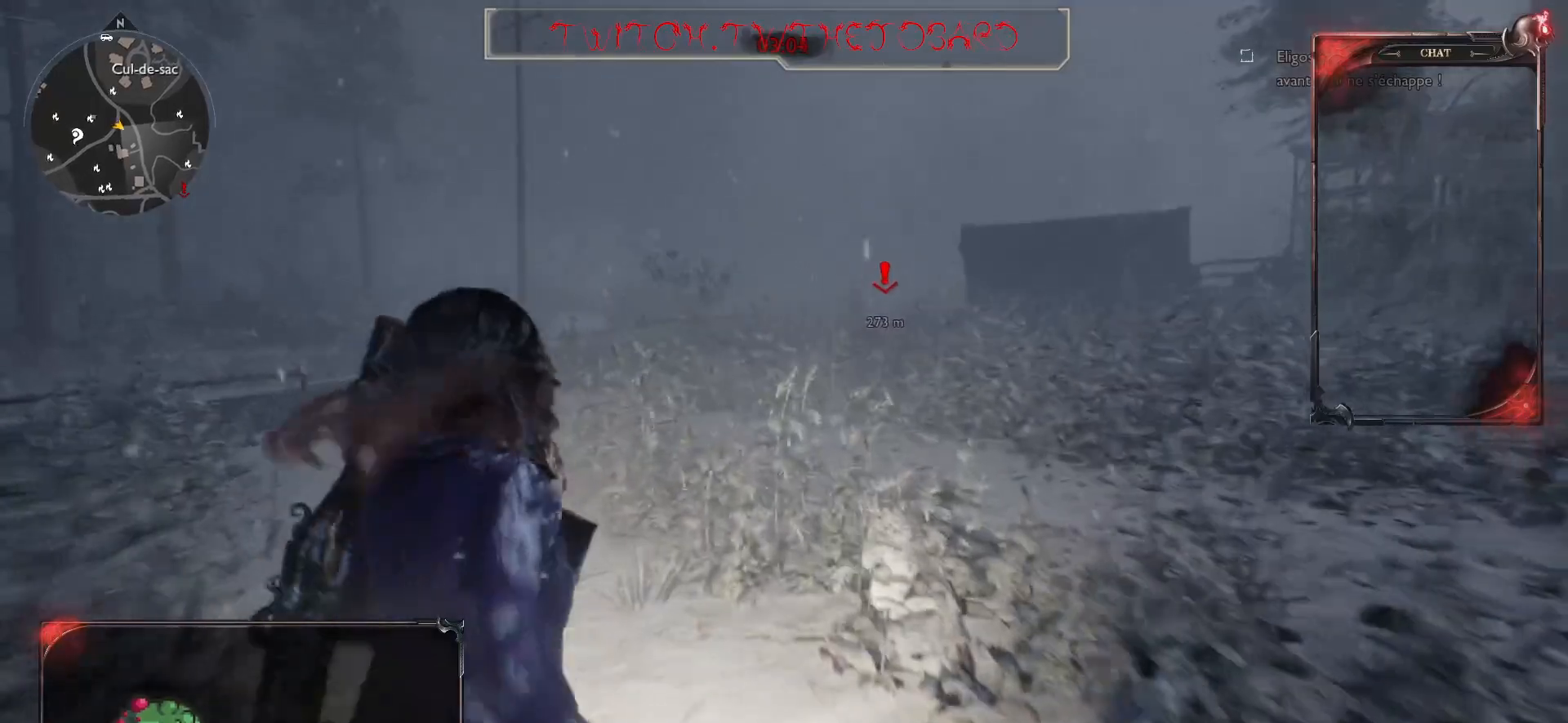
{"keys": ["z"], "mouse": [], "events": []}
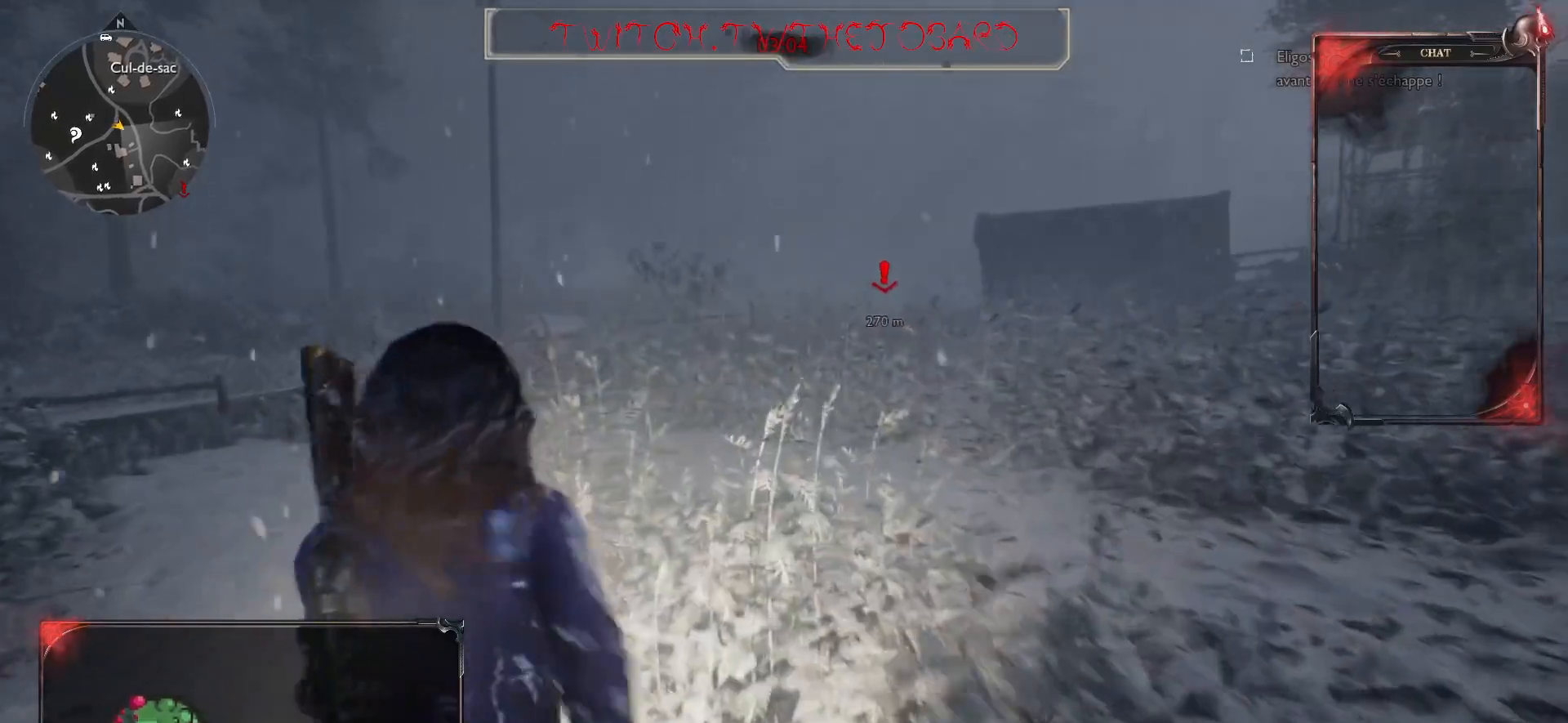
{"keys": ["z"], "mouse": [], "events": []}
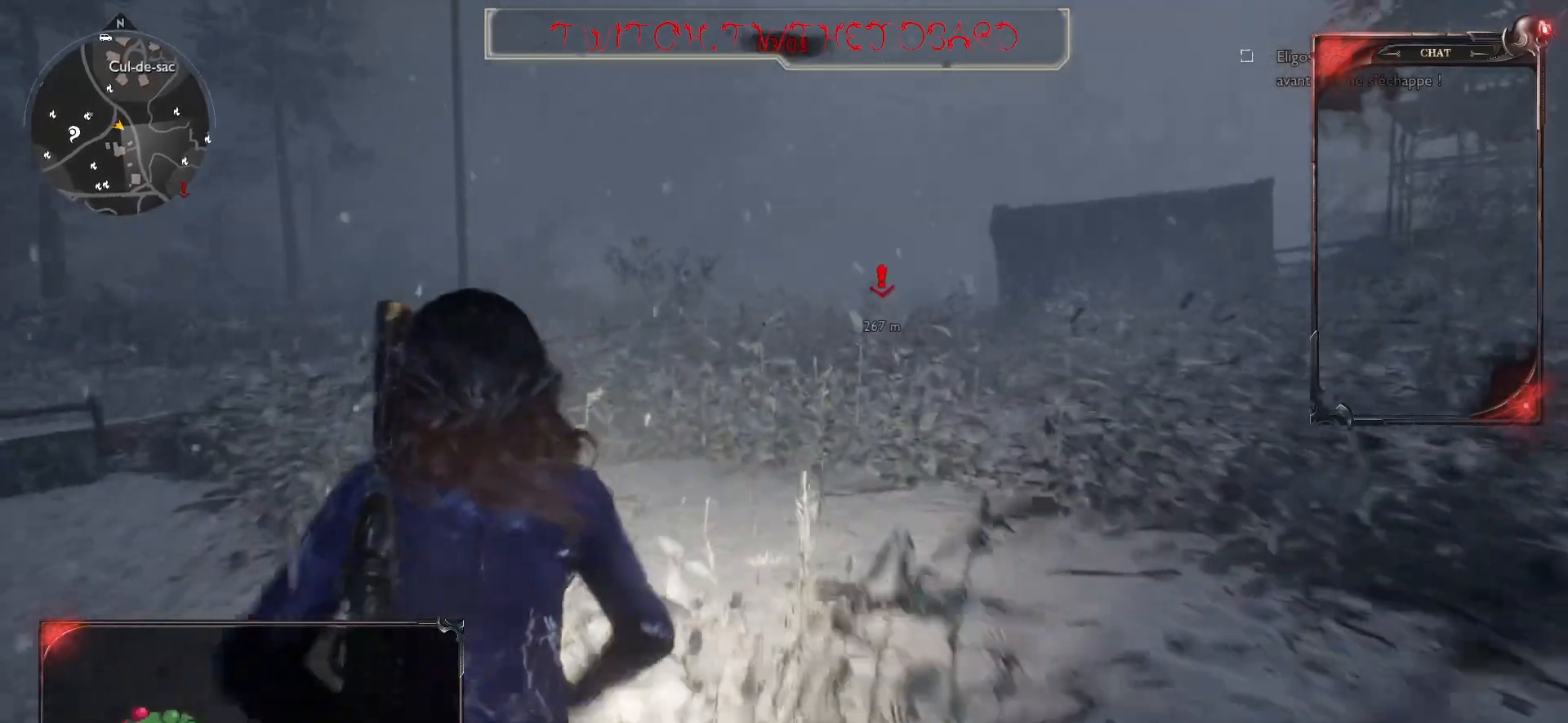
{"keys": ["z"], "mouse": [], "events": []}
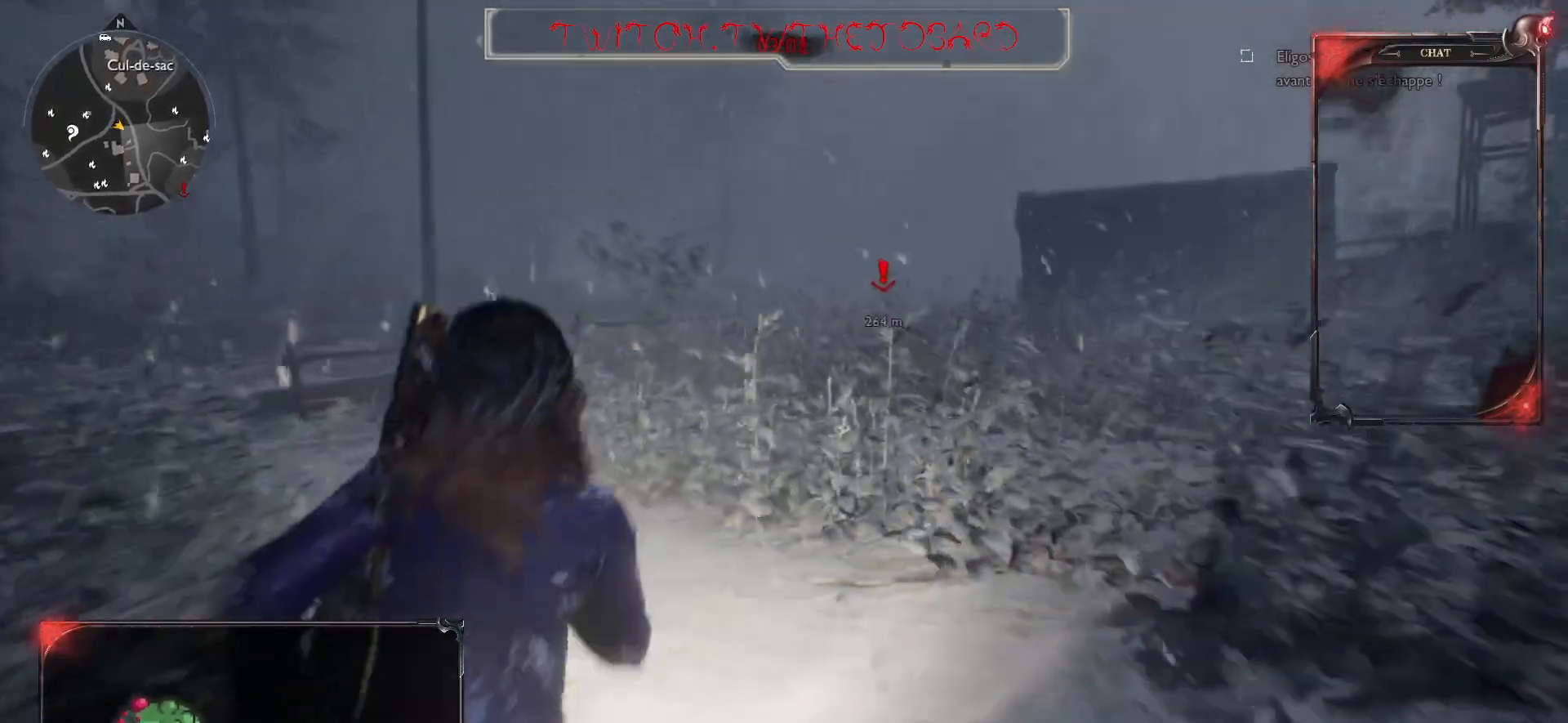
{"keys": ["z"], "mouse": [], "events": [[133, "r", "down"], [250, "r", "up"]]}
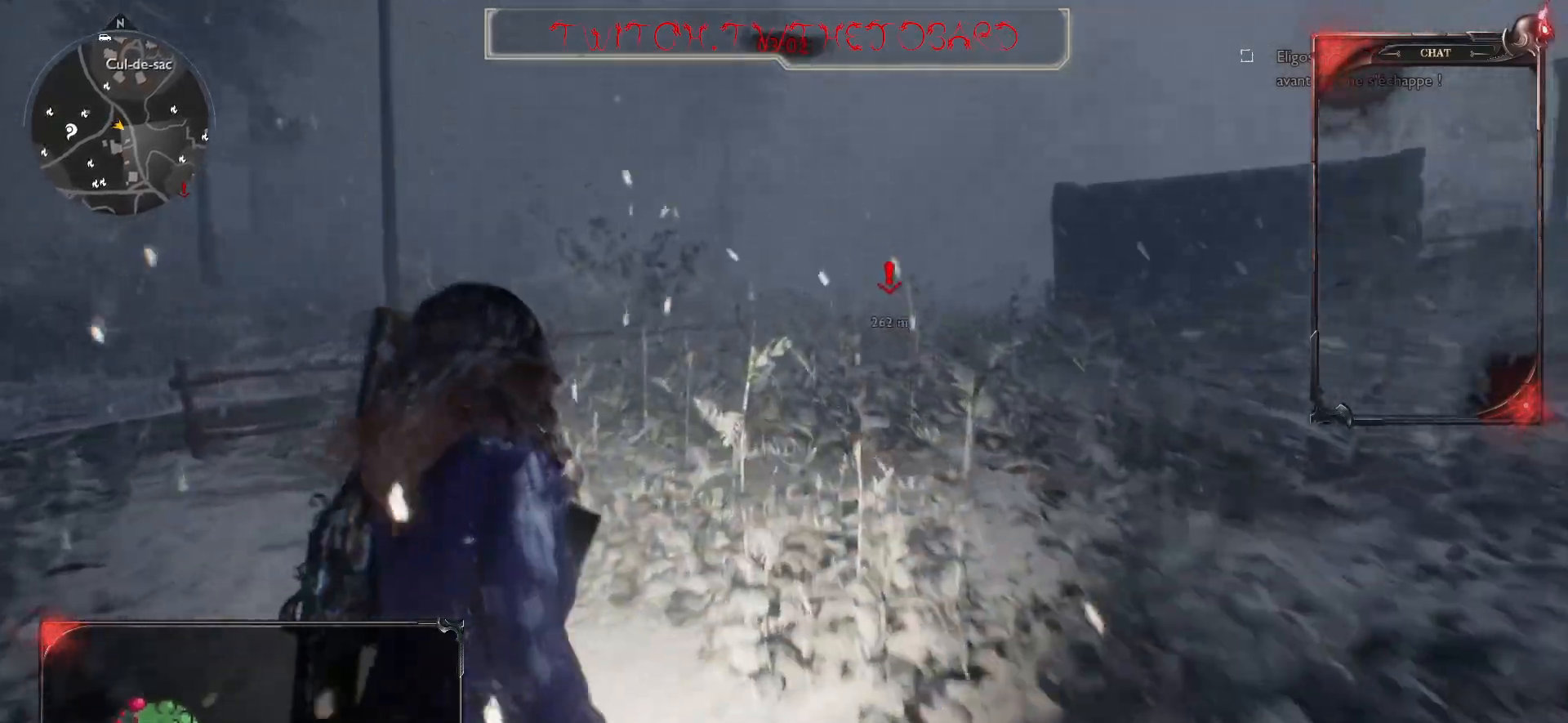
{"keys": ["z"], "mouse": [], "events": []}
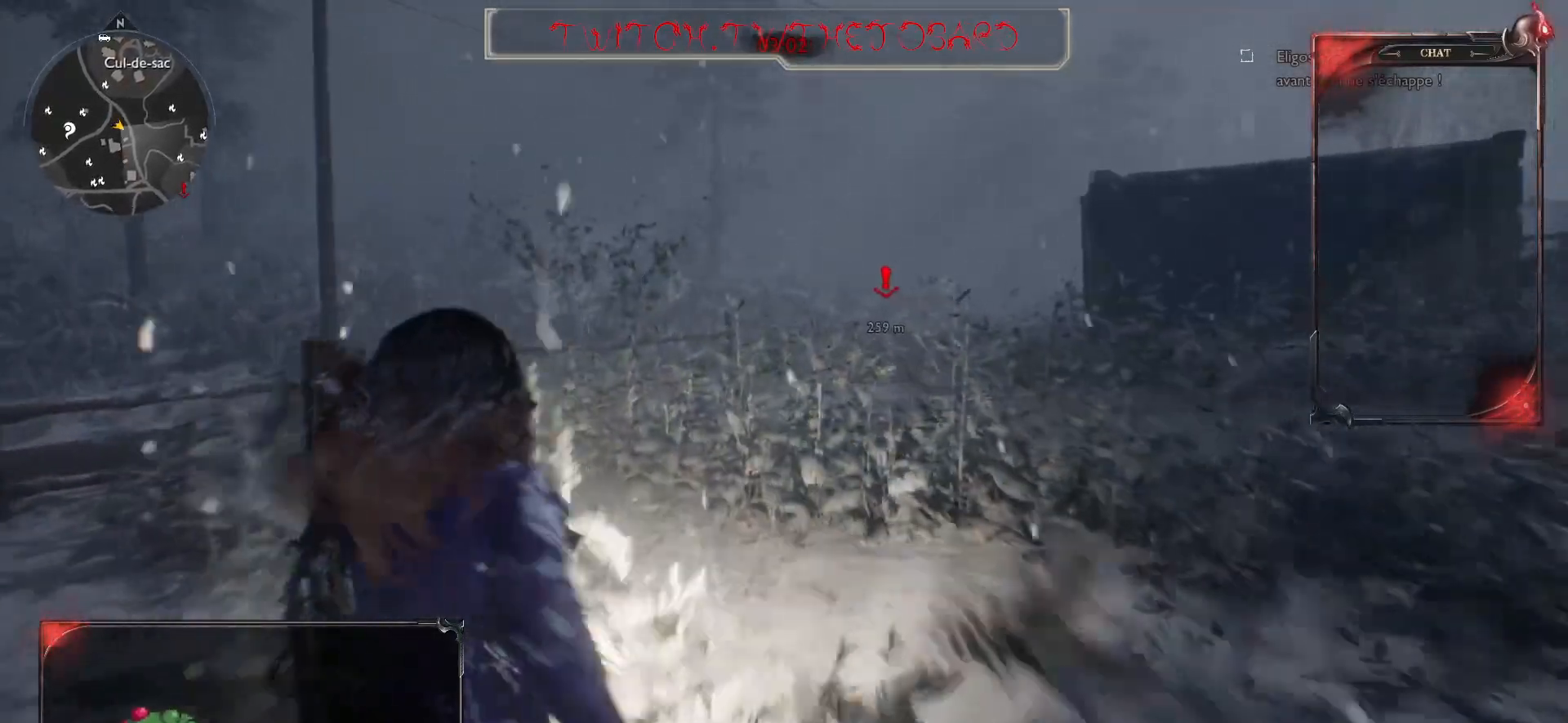
{"keys": ["z"], "mouse": [], "events": []}
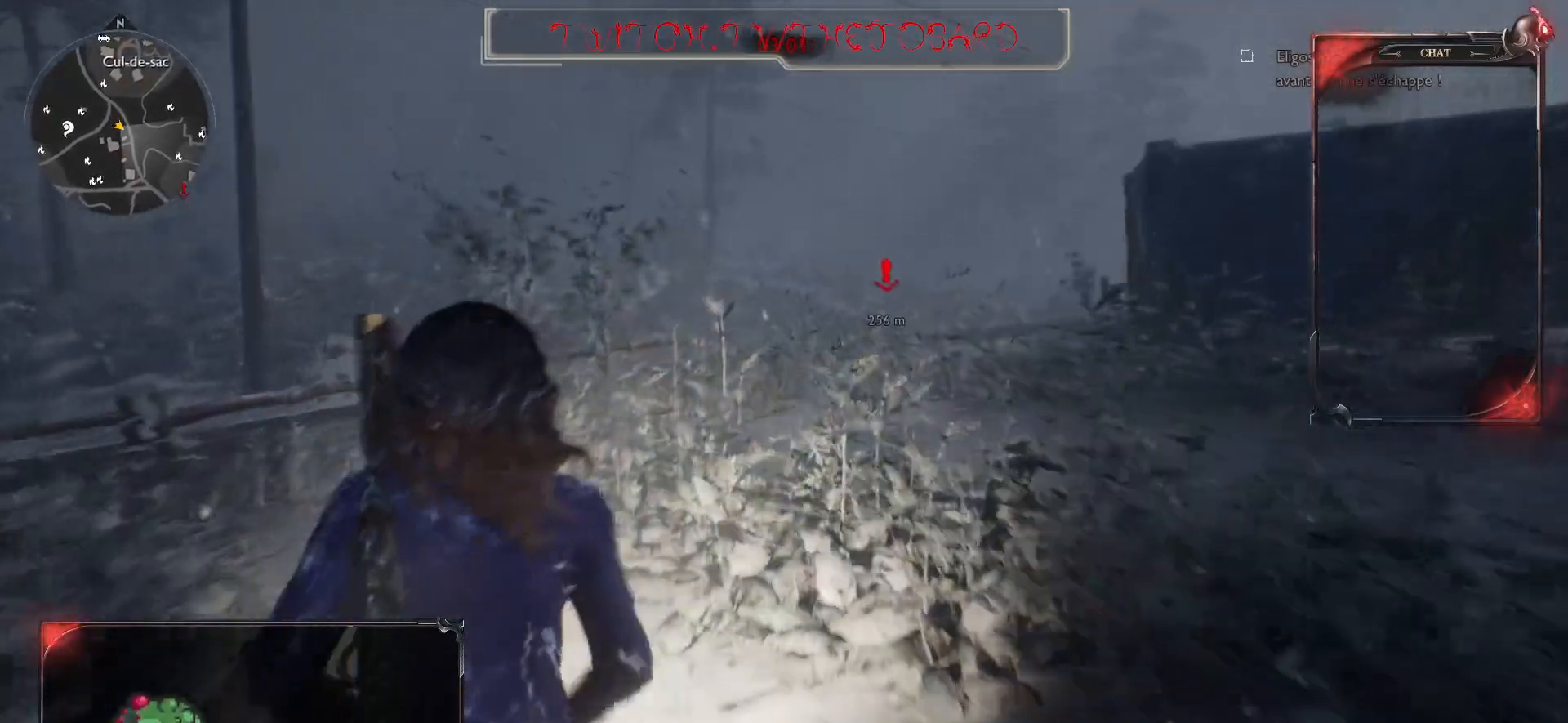
{"keys": ["z"], "mouse": [], "events": []}
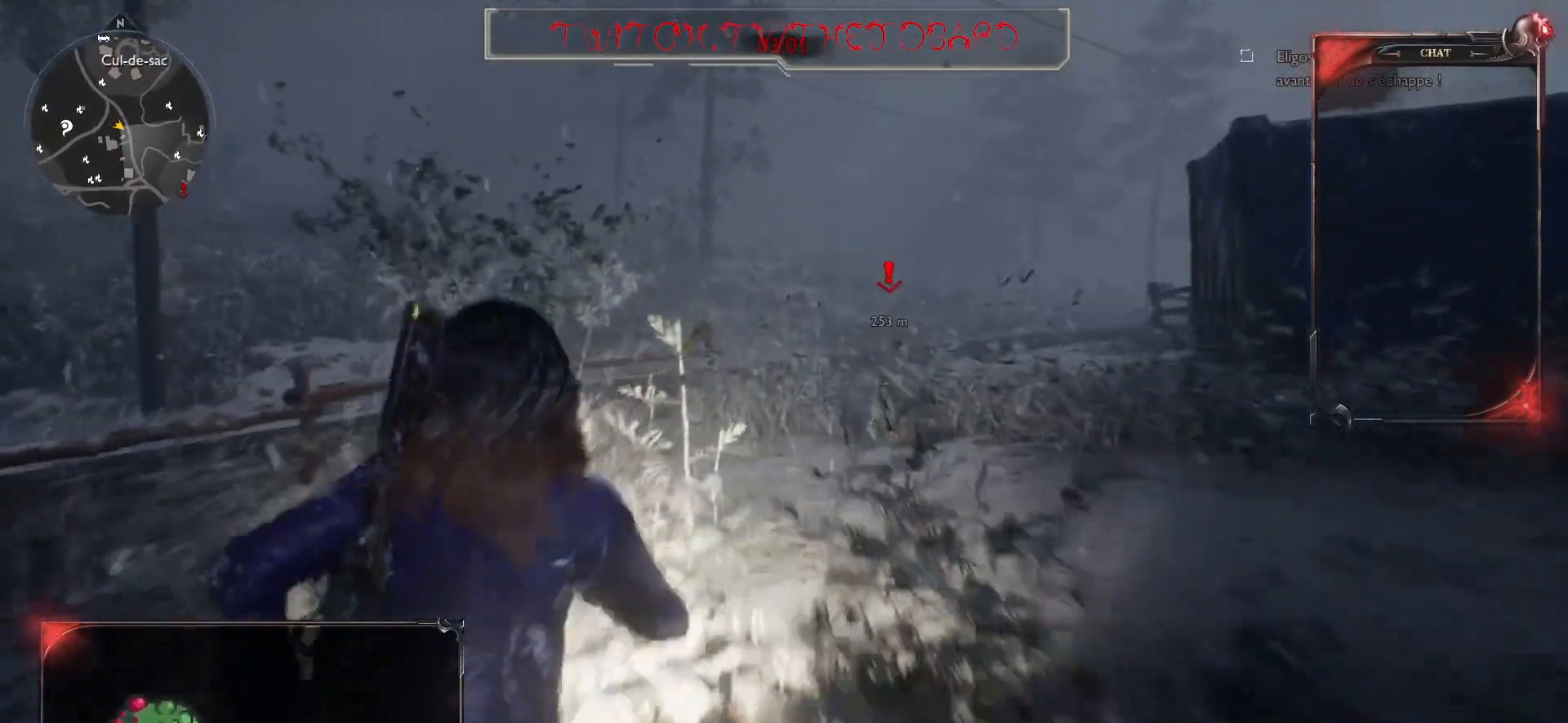
{"keys": ["z"], "mouse": [], "events": []}
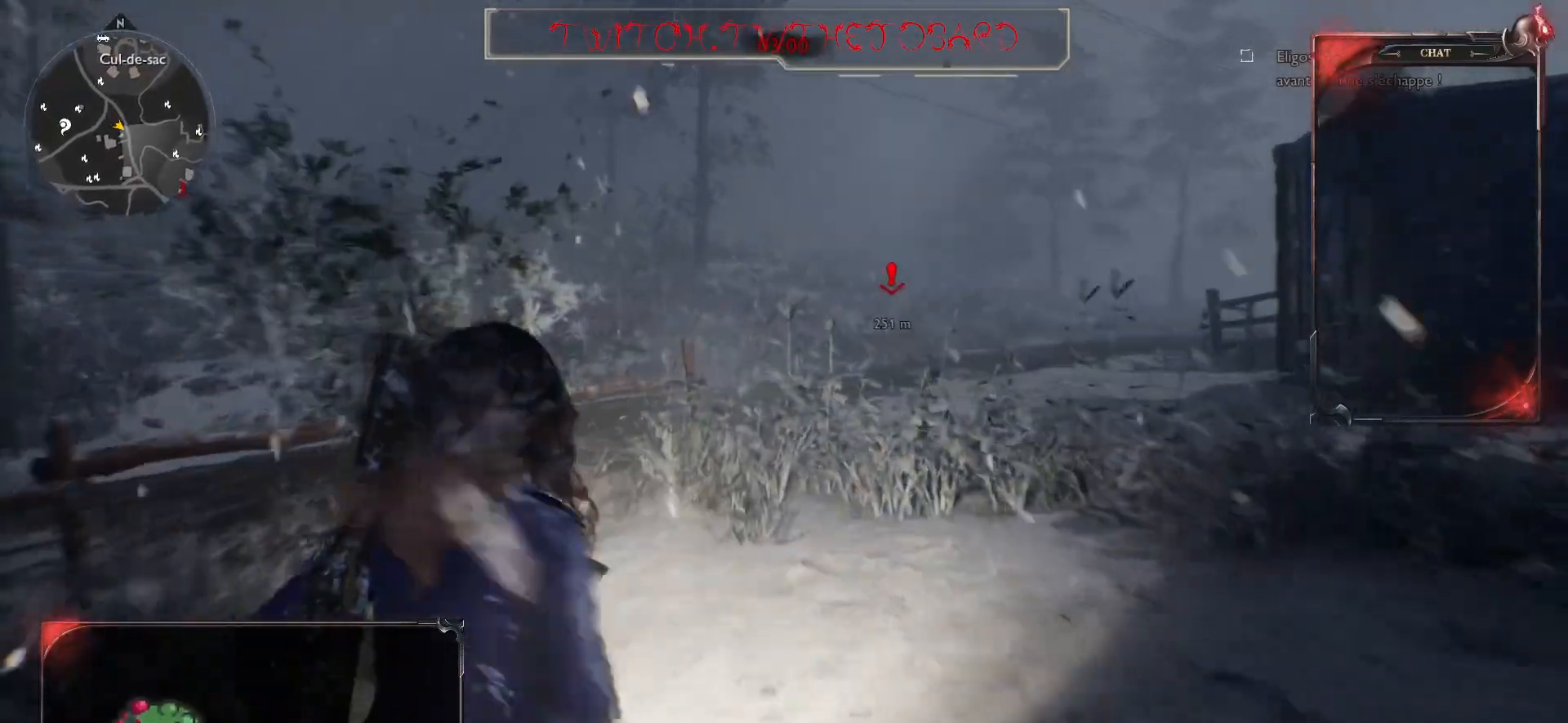
{"keys": ["z"], "mouse": [], "events": []}
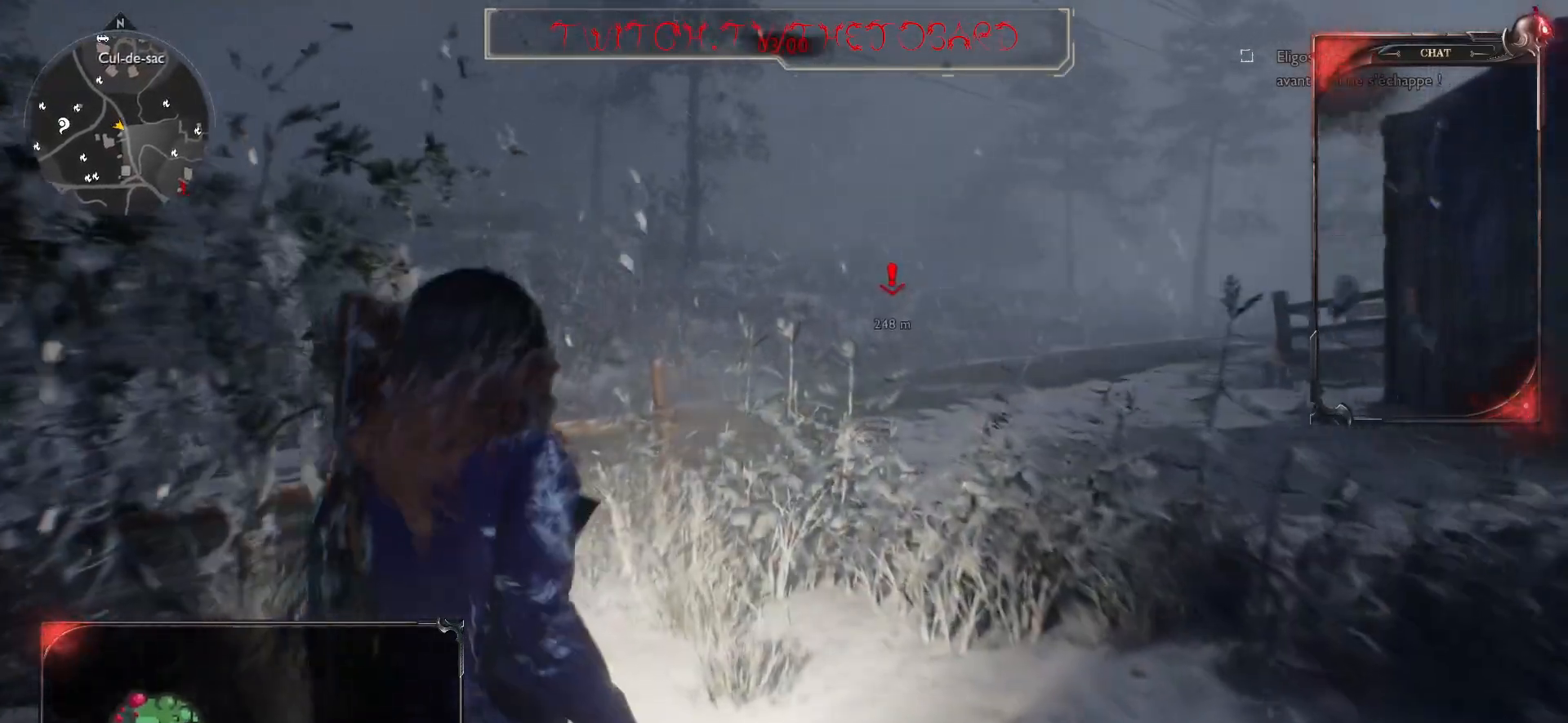
{"keys": ["z"], "mouse": [], "events": []}
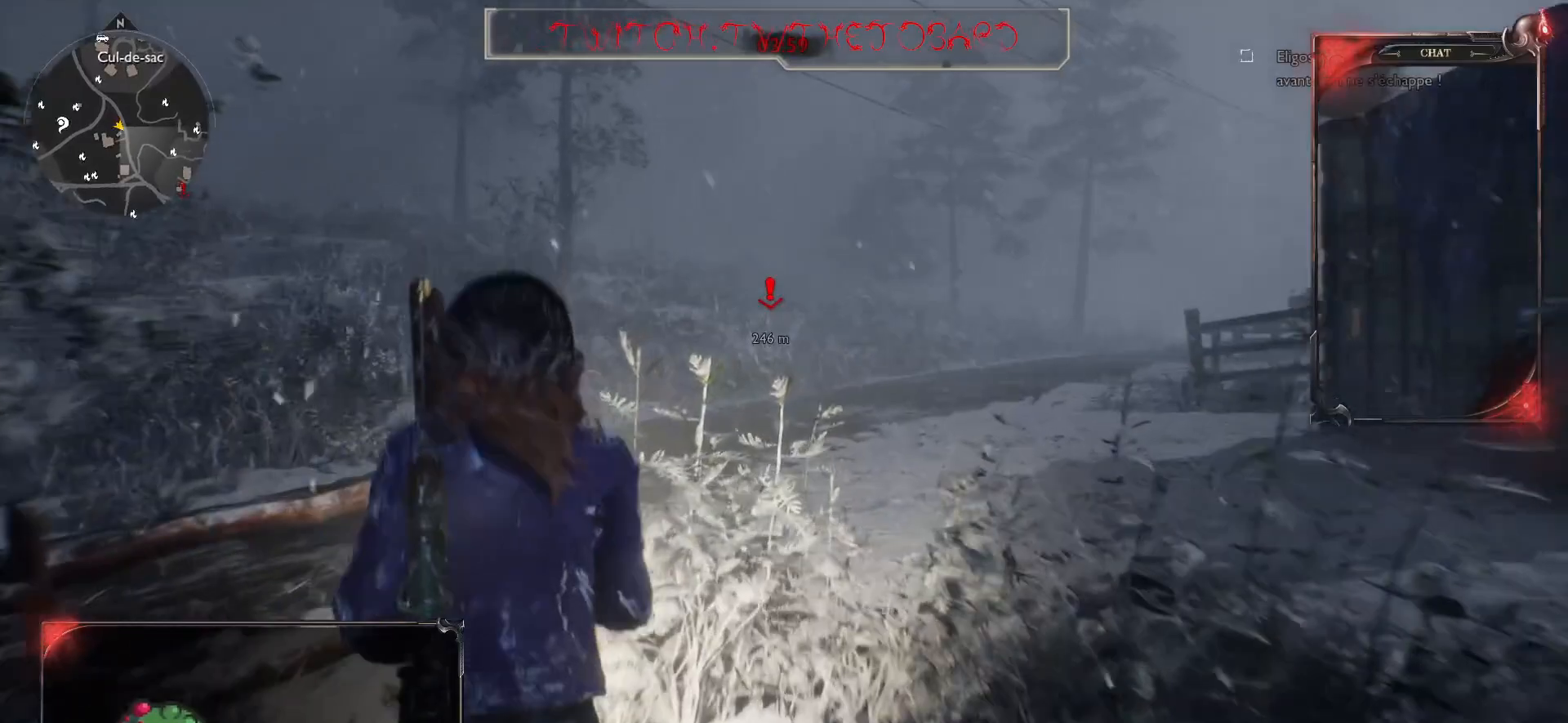
{"keys": ["z"], "mouse": [], "events": []}
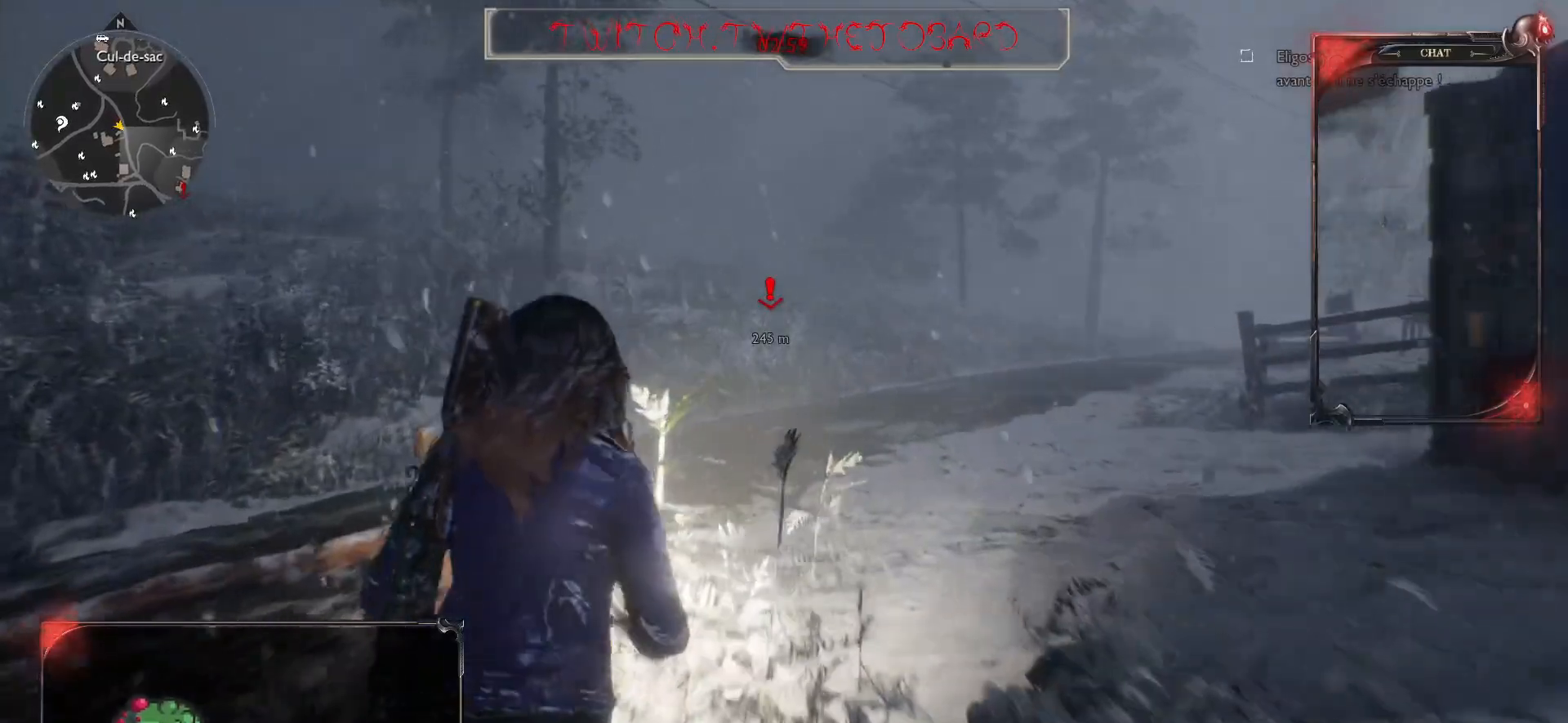
{"keys": ["z"], "mouse": [], "events": []}
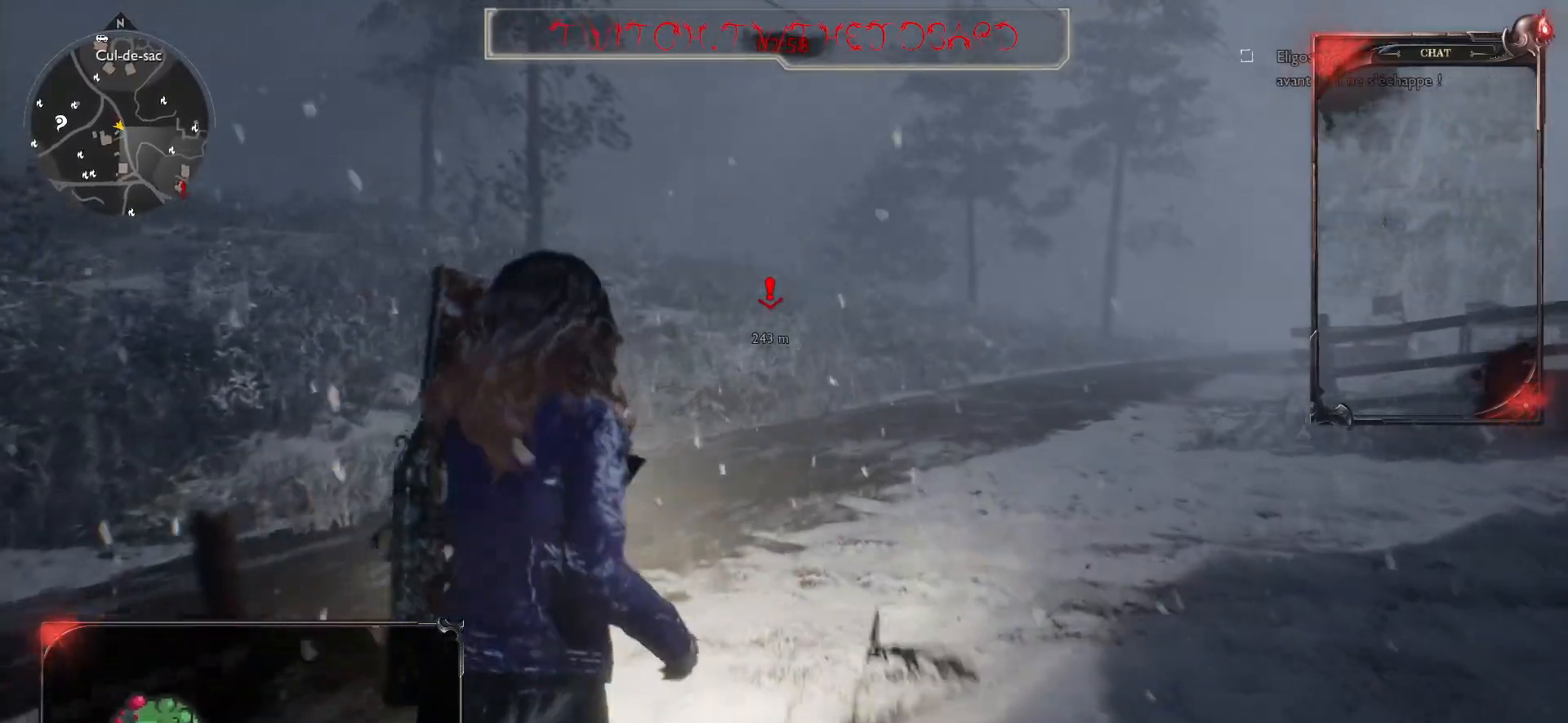
{"keys": ["z"], "mouse": [], "events": []}
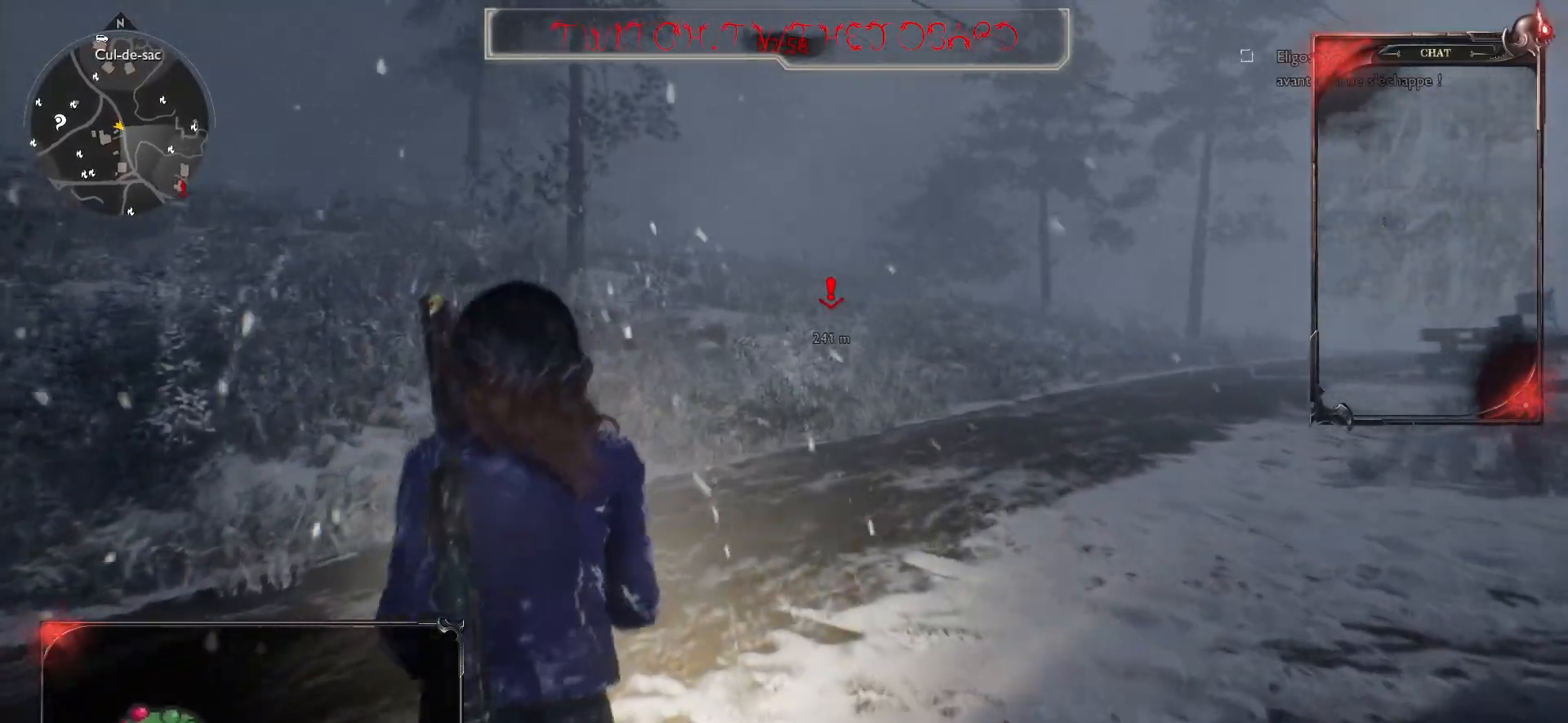
{"keys": ["z"], "mouse": [], "events": []}
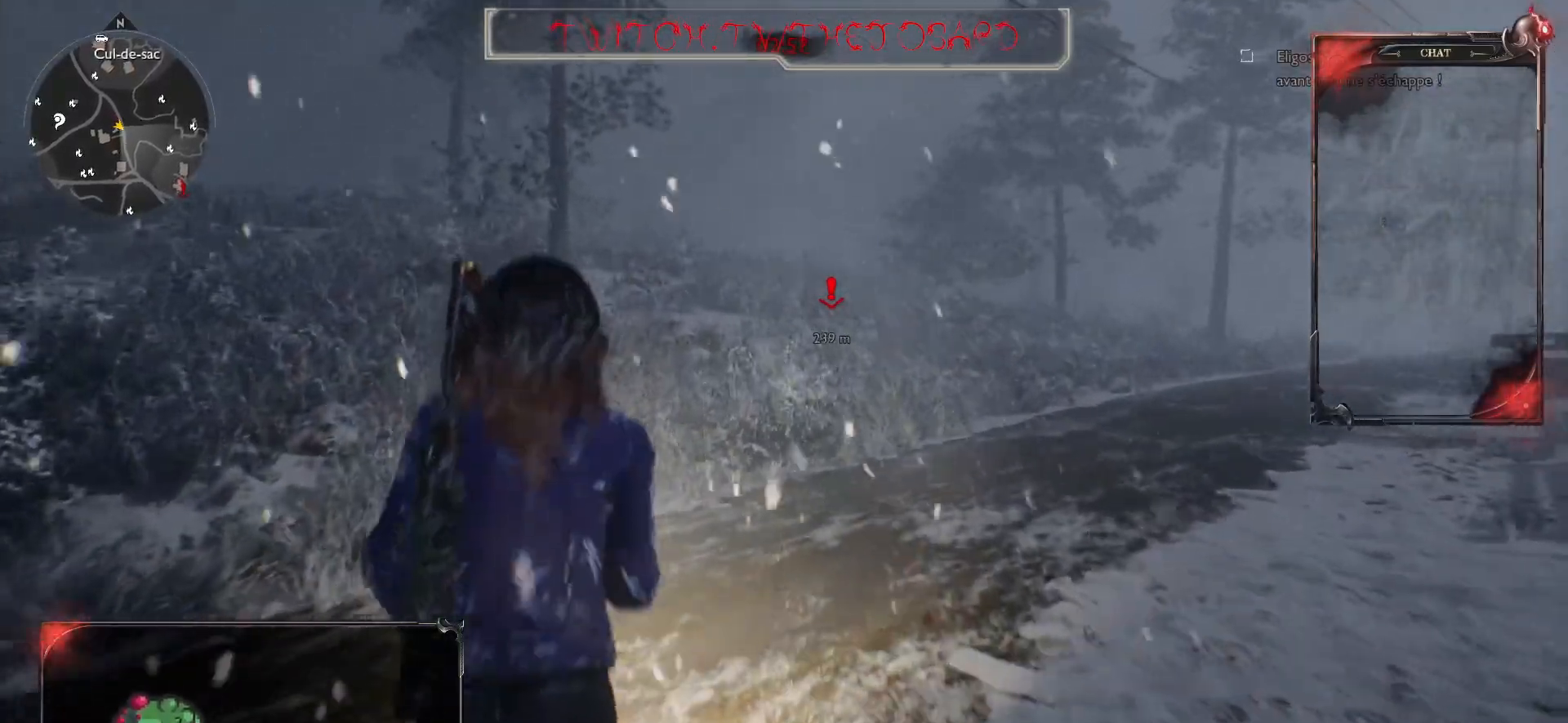
{"keys": ["z"], "mouse": [], "events": []}
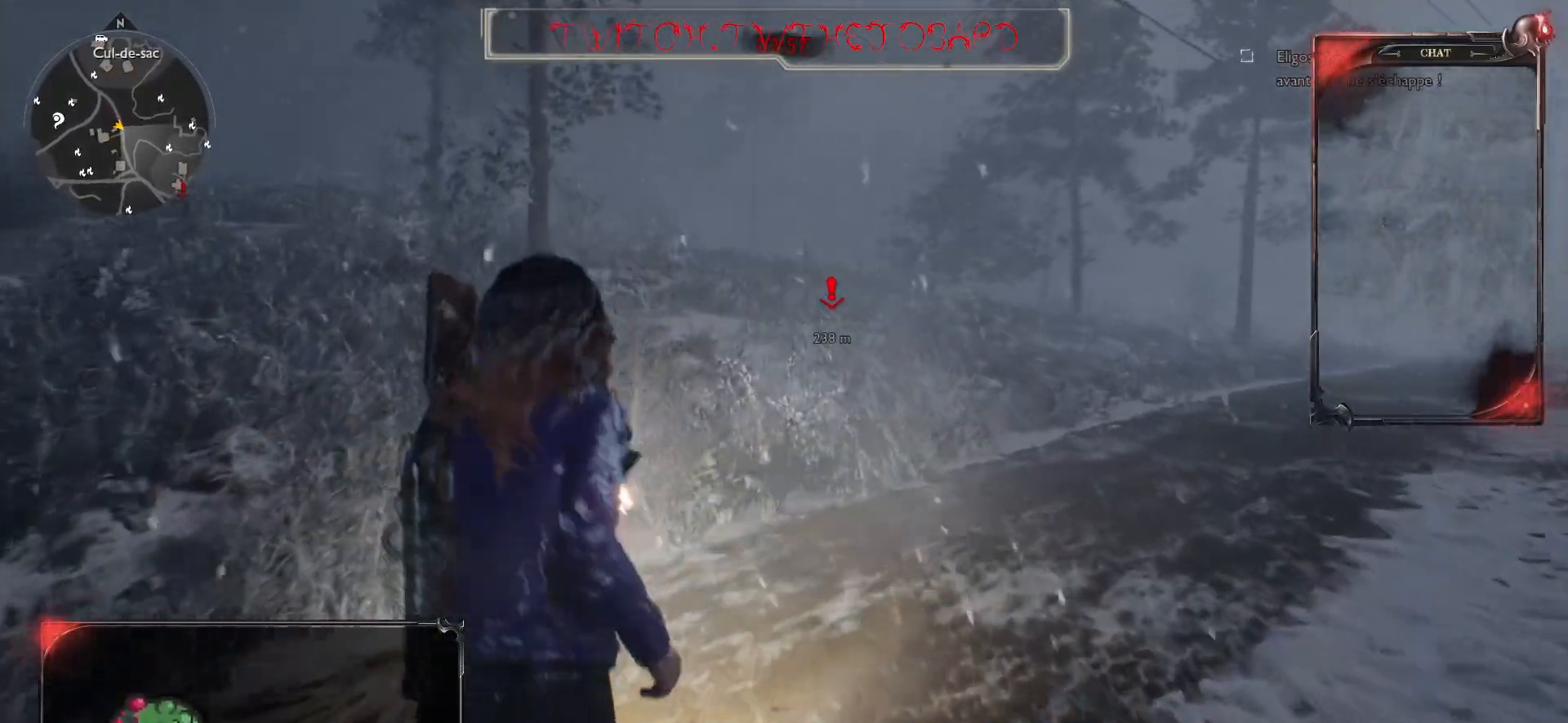
{"keys": ["z"], "mouse": [], "events": []}
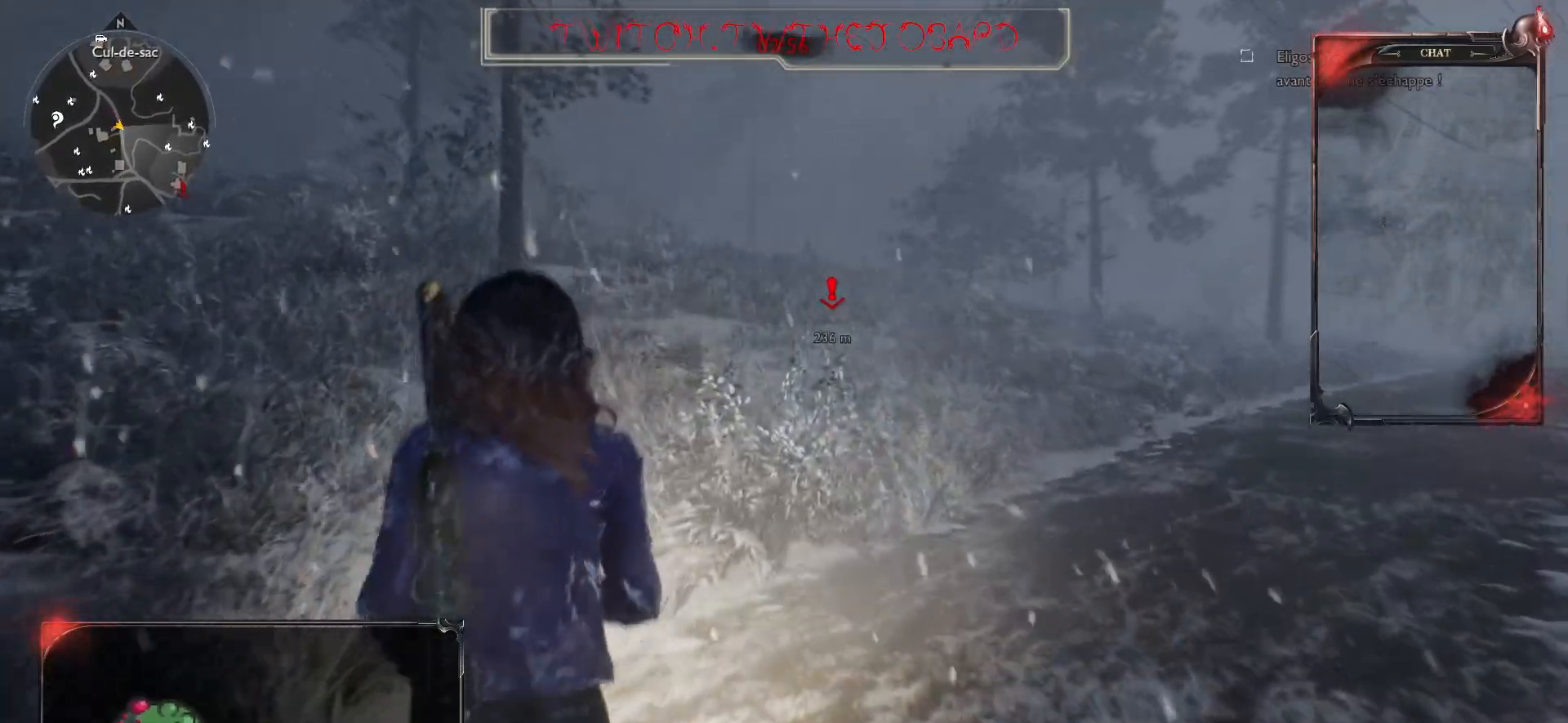
{"keys": ["z"], "mouse": [], "events": []}